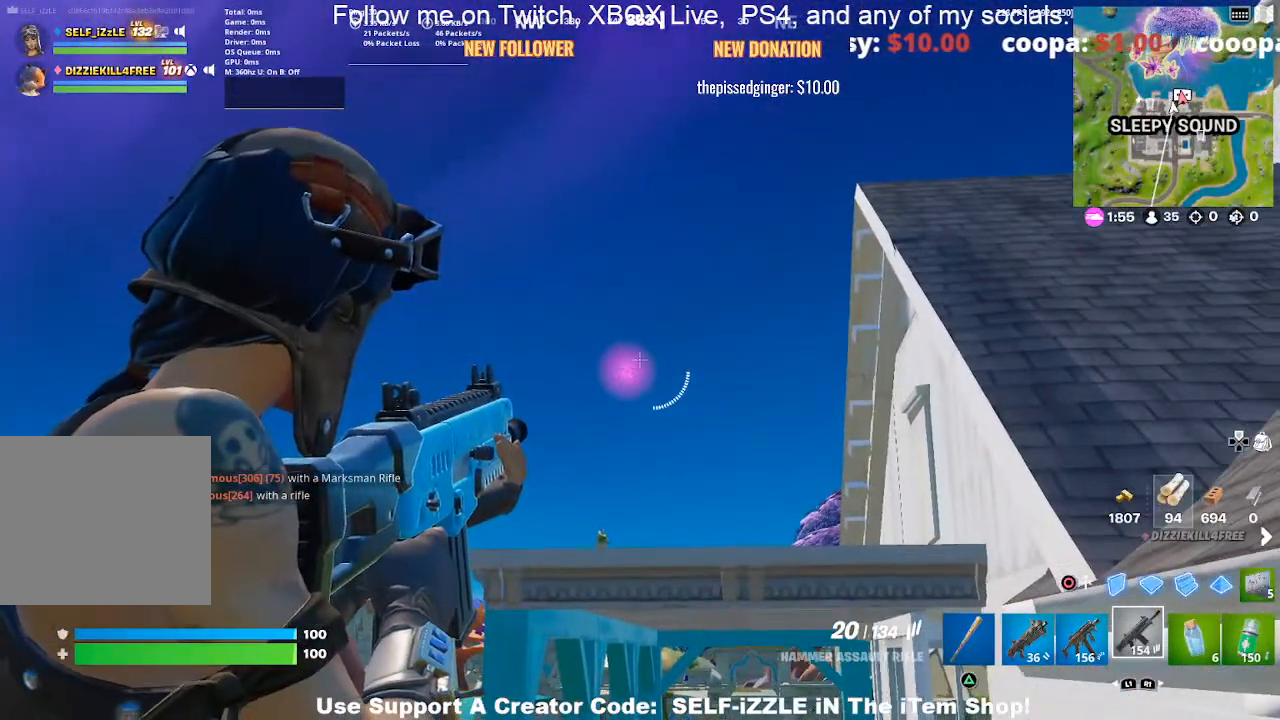
Gameplay with a controller (PlayStation layout); each line is a JSON object with the inputs held at the frame after it (dt_ms = milliseconds from this image to that frame). "events" lists button and stick changes between this image and that frame as [ms after this image, input, new state], when the widget could be followed in between.
{"dt_ms": 500, "buttons": ["L2"], "left_stick": "center", "right_stick": "center", "events": []}
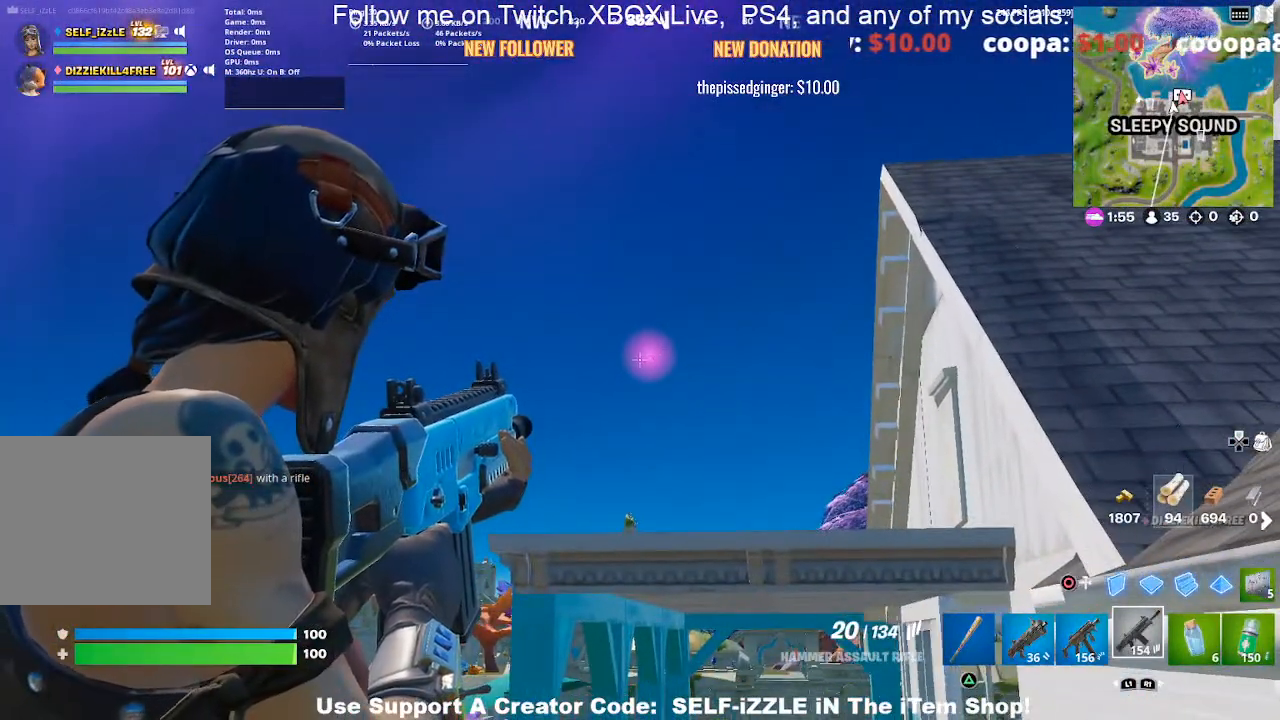
{"dt_ms": 500, "buttons": ["L2"], "left_stick": "center", "right_stick": "center", "events": [[233, "R2", "down"], [400, "R2", "up"]]}
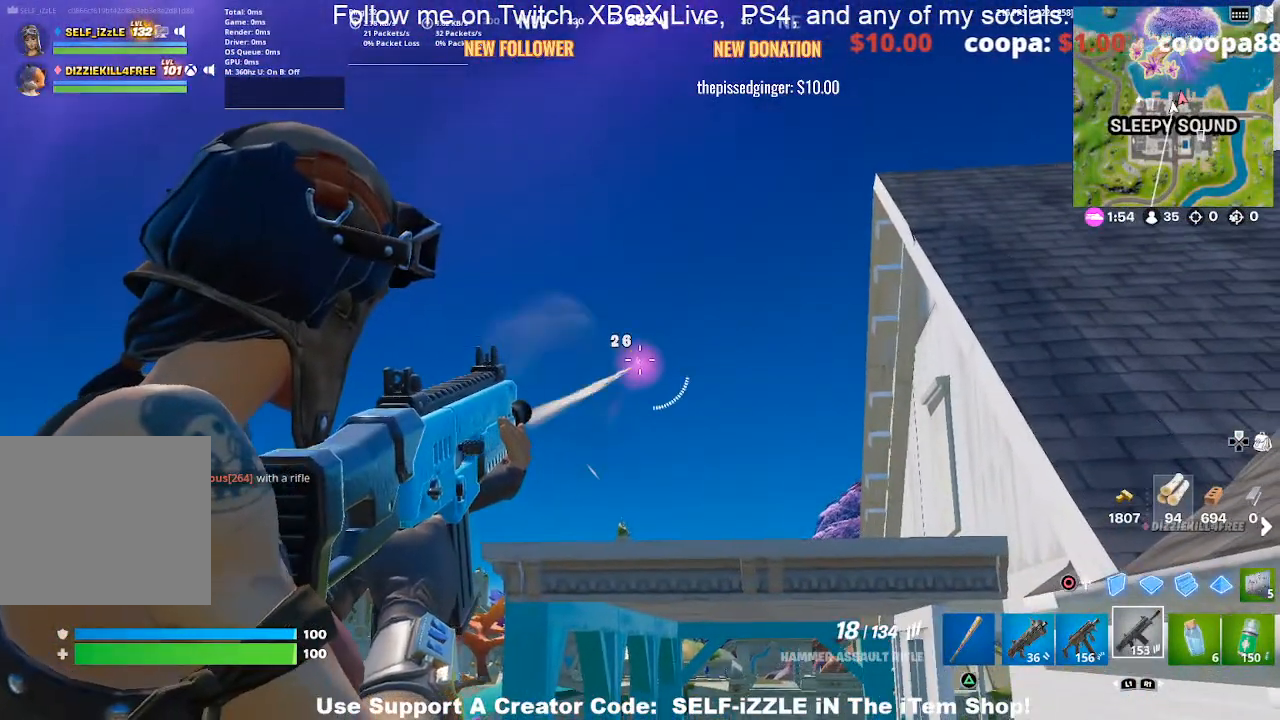
{"dt_ms": 500, "buttons": ["L2"], "left_stick": "center", "right_stick": "center", "events": [[67, "R2", "down"], [200, "R2", "up"], [333, "R2", "down"], [467, "R2", "up"]]}
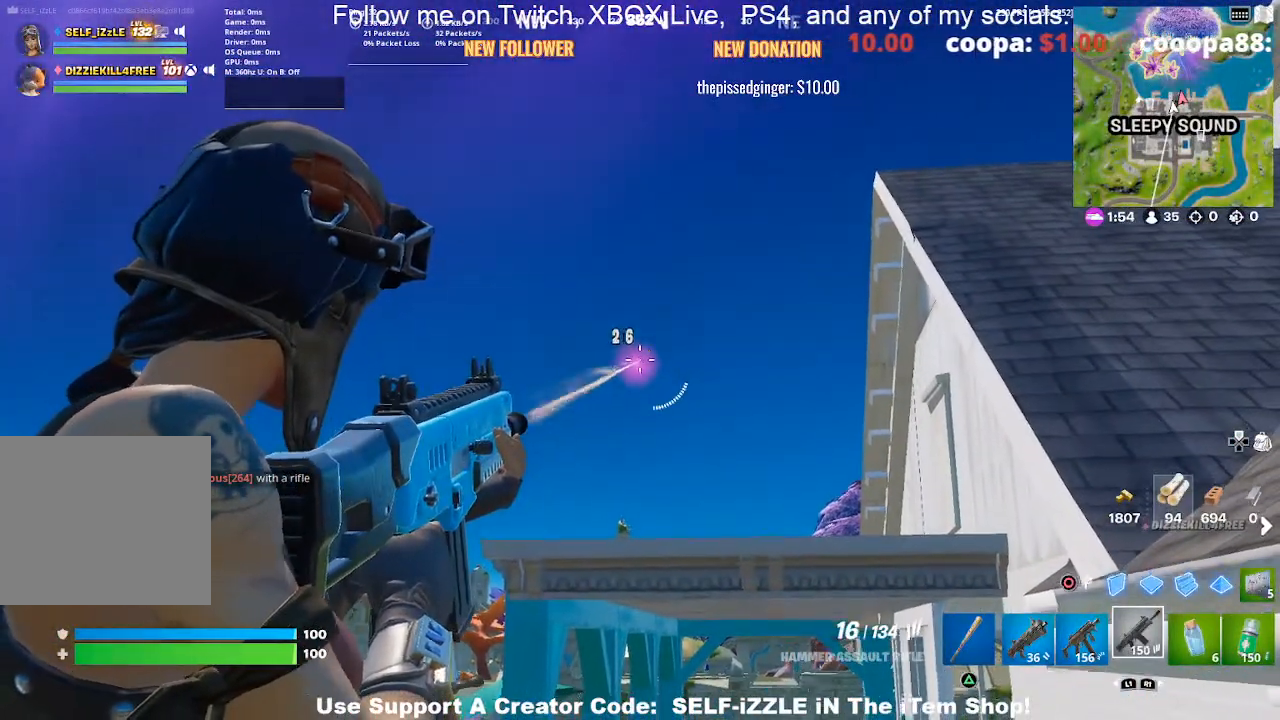
{"dt_ms": 500, "buttons": ["L2"], "left_stick": "center", "right_stick": "center", "events": [[67, "R2", "down"], [167, "R2", "up"], [233, "R2", "down"], [367, "R2", "up"]]}
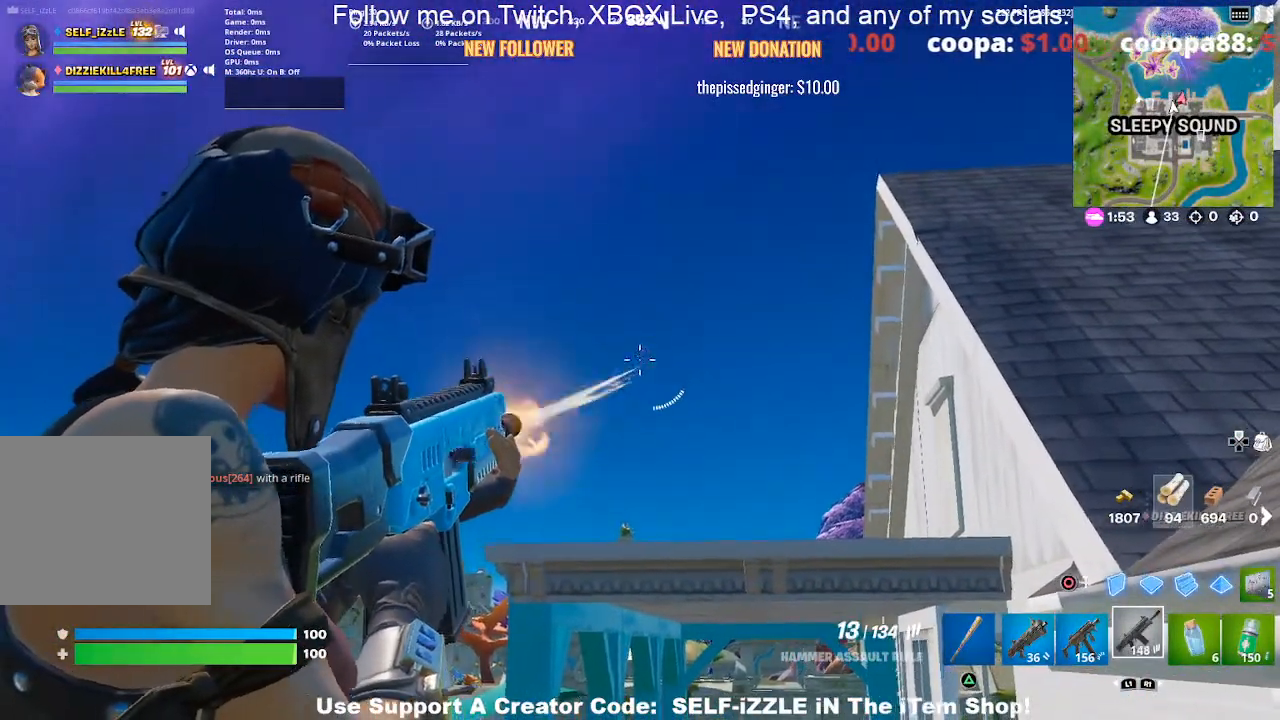
{"dt_ms": 500, "buttons": [], "left_stick": "down-left", "right_stick": "left", "events": [[100, "left_stick", "down"], [133, "L2", "up"], [133, "SQUARE", "down"], [233, "SQUARE", "up"], [300, "CROSS", "down"], [400, "CROSS", "up"], [400, "left_stick", "down-left"], [467, "right_stick", "left"]]}
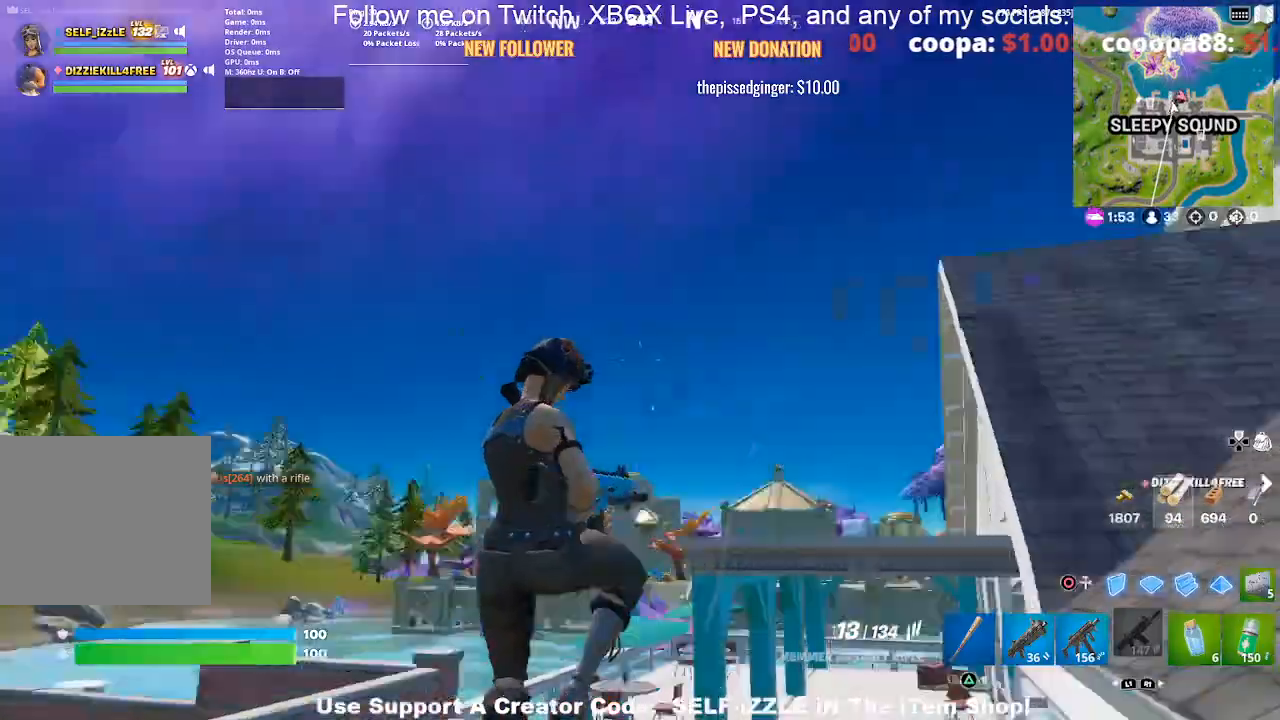
{"dt_ms": 500, "buttons": [], "left_stick": "up", "right_stick": "center", "events": [[67, "left_stick", "left"], [267, "left_stick", "up"], [267, "right_stick", "center"]]}
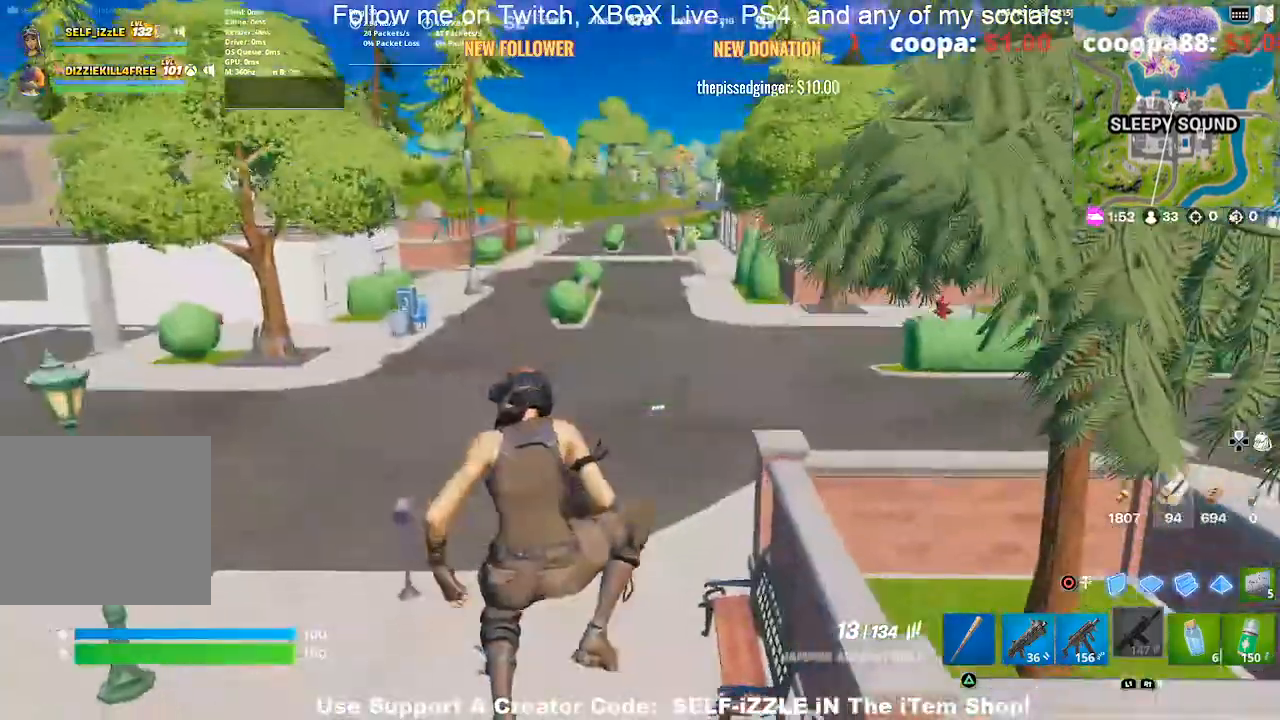
{"dt_ms": 500, "buttons": ["CROSS"], "left_stick": "up-right", "right_stick": "center", "events": [[167, "right_stick", "left"], [267, "right_stick", "center"], [300, "left_stick", "up-right"], [500, "CROSS", "down"]]}
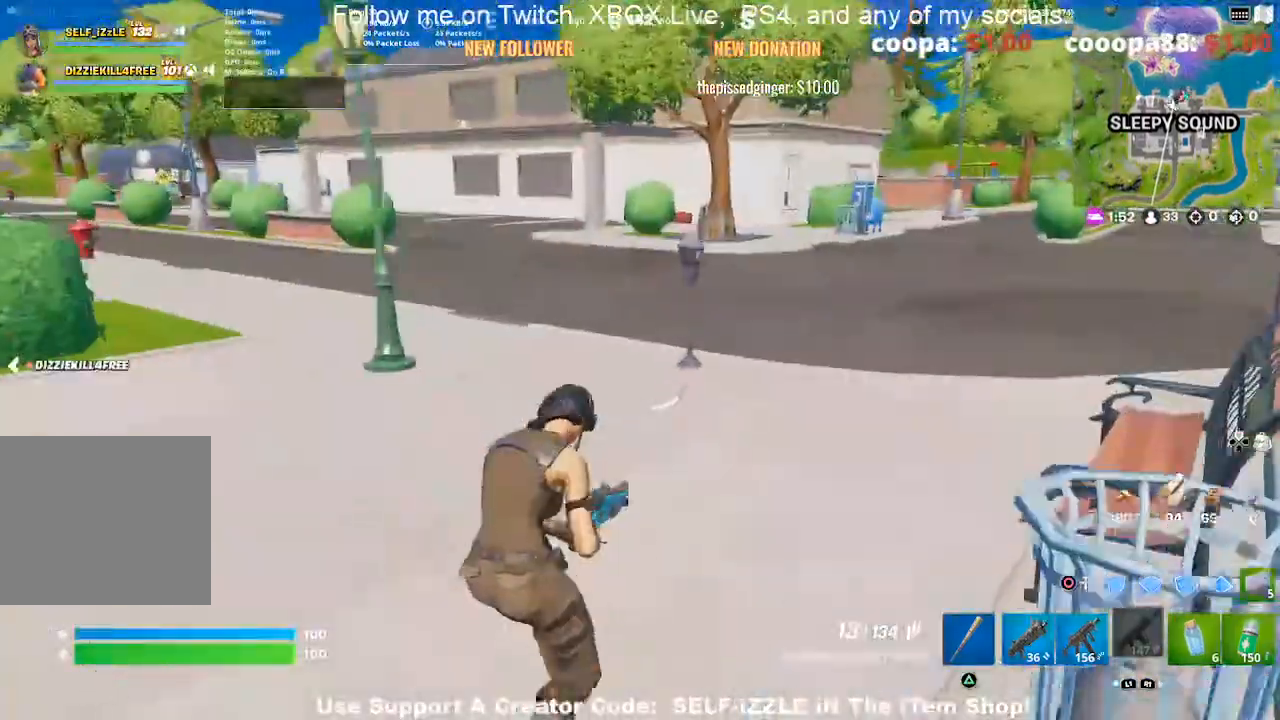
{"dt_ms": 500, "buttons": [], "left_stick": "up", "right_stick": "center", "events": [[100, "CROSS", "up"], [200, "left_stick", "right"], [267, "right_stick", "right"], [433, "right_stick", "center"], [500, "left_stick", "up"]]}
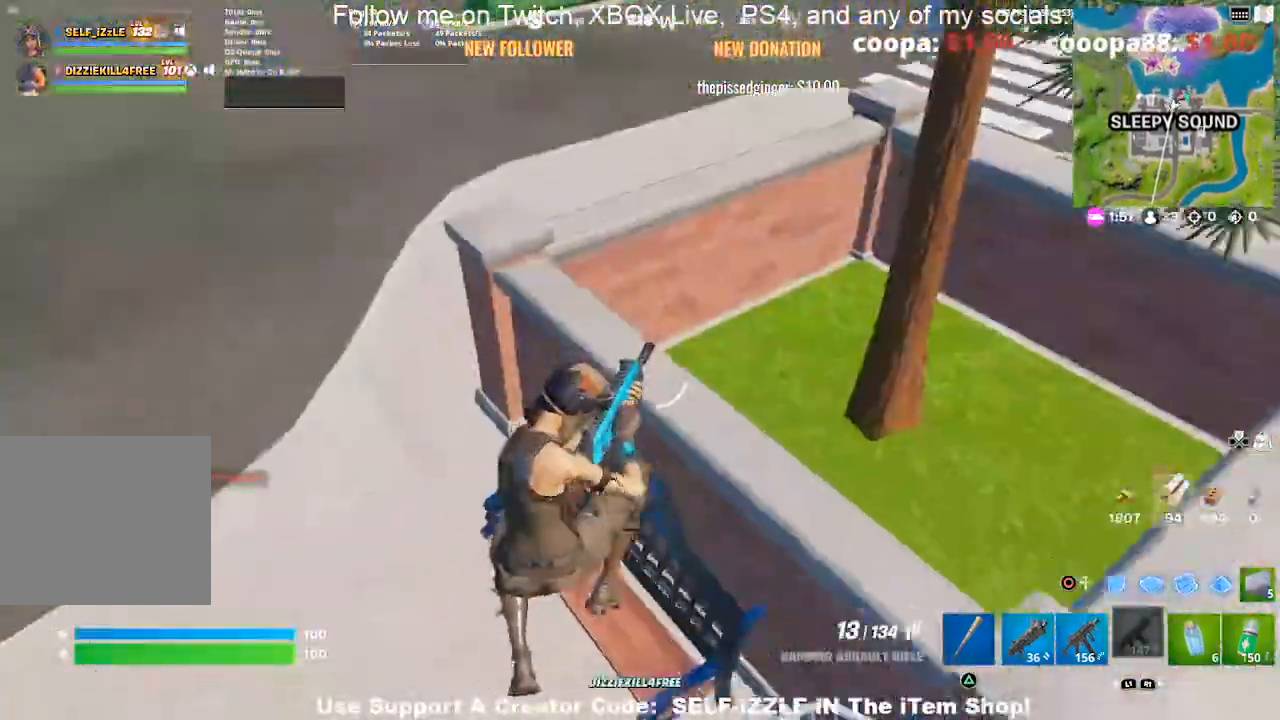
{"dt_ms": 500, "buttons": [], "left_stick": "up-right", "right_stick": "center"}
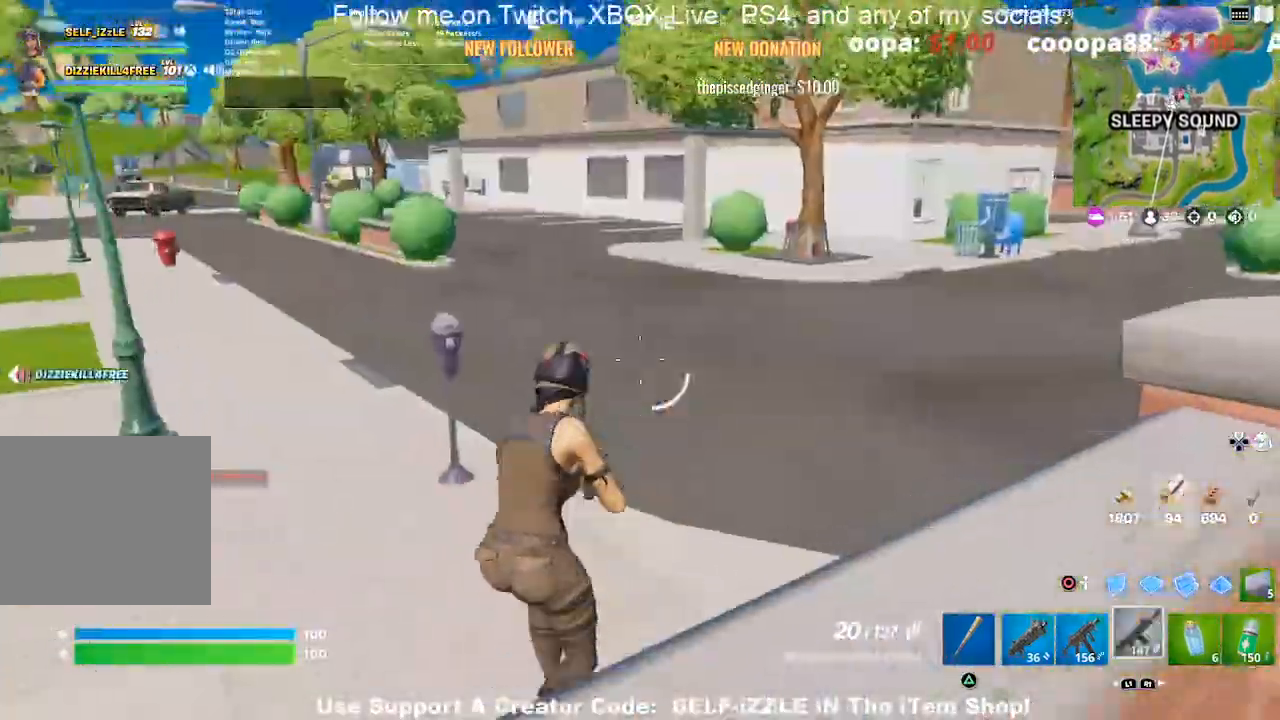
{"dt_ms": 500, "buttons": [], "left_stick": "up-right", "right_stick": "center", "events": []}
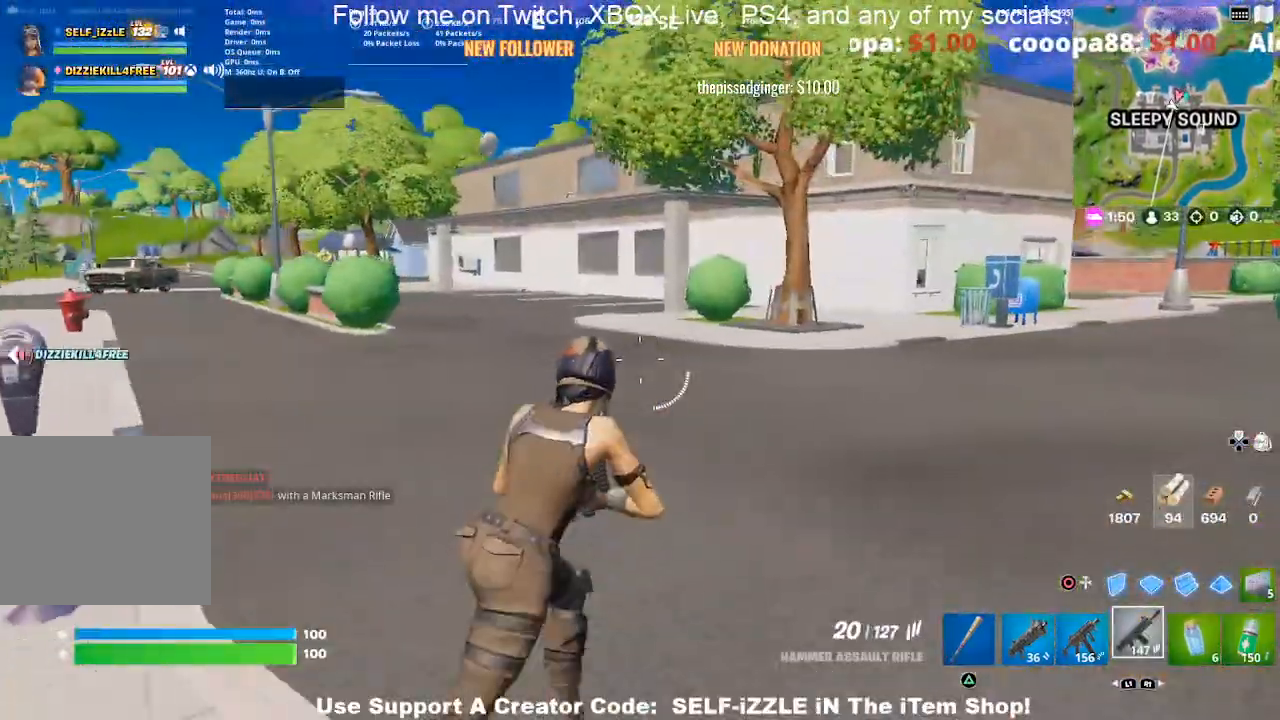
{"dt_ms": 500, "buttons": [], "left_stick": "up", "right_stick": "center", "events": [[233, "right_stick", "right"], [367, "left_stick", "up"], [400, "right_stick", "center"]]}
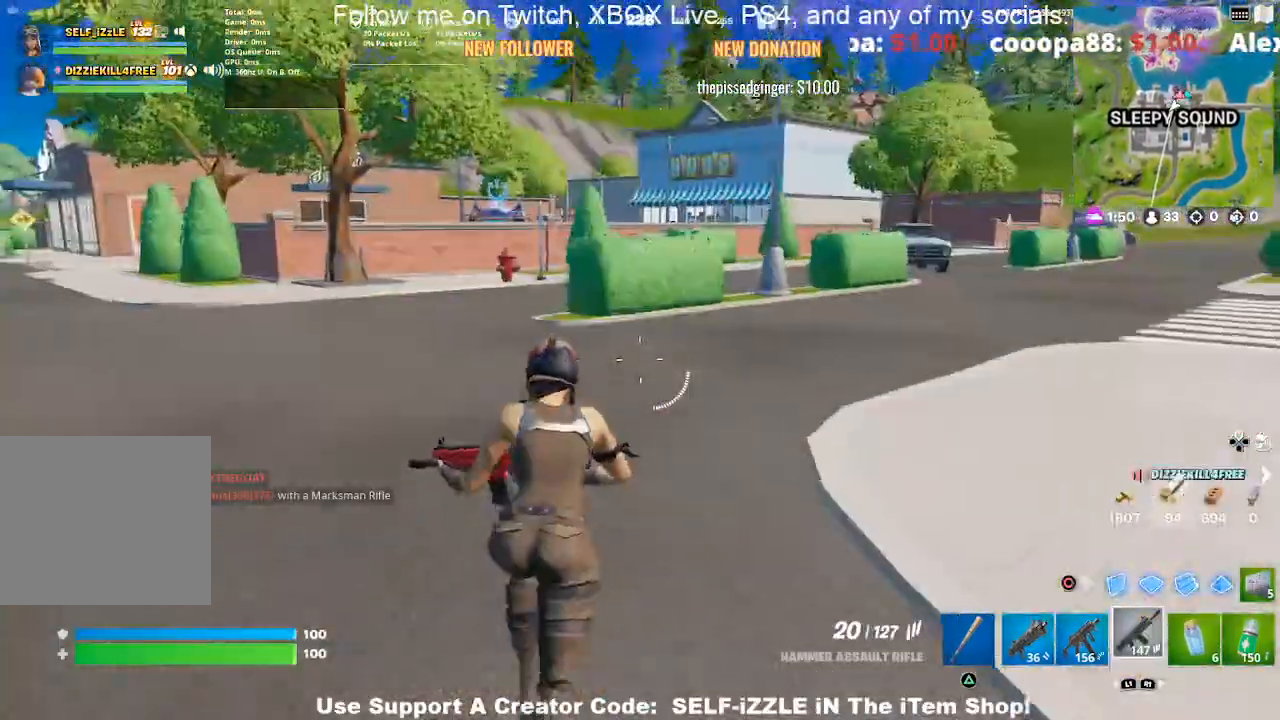
{"dt_ms": 500, "buttons": [], "left_stick": "up-left", "right_stick": "center", "events": [[200, "right_stick", "right"], [267, "left_stick", "up-left"], [333, "right_stick", "center"]]}
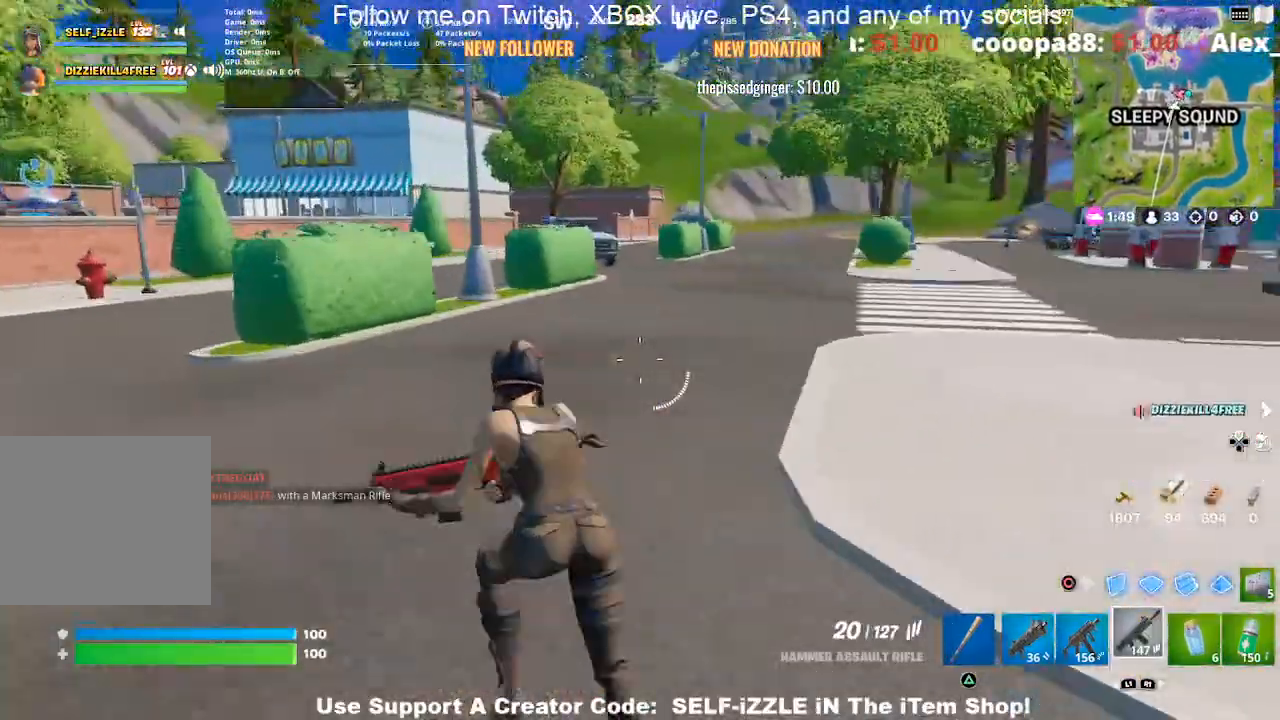
{"dt_ms": 500, "buttons": ["DPAD_RIGHT"], "left_stick": "up", "right_stick": "center", "events": [[100, "right_stick", "right"], [200, "left_stick", "up"], [233, "right_stick", "center"], [467, "DPAD_RIGHT", "down"]]}
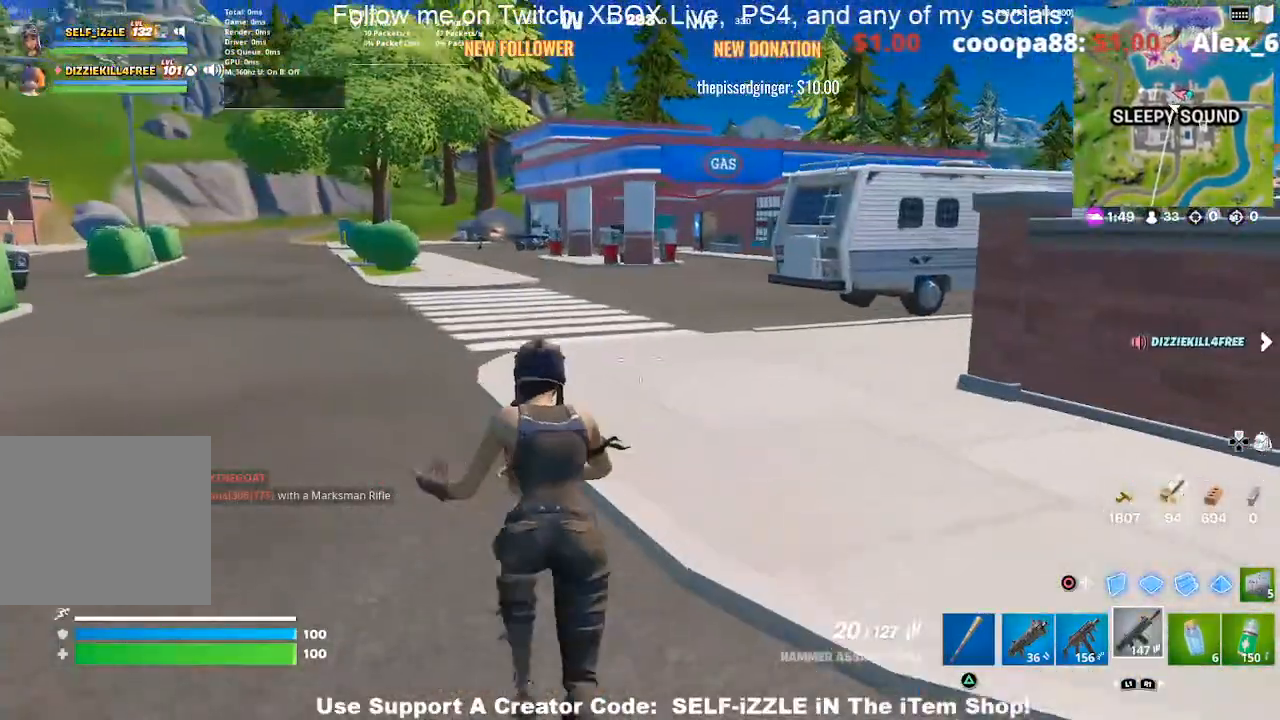
{"dt_ms": 500, "buttons": [], "left_stick": "up", "right_stick": "center", "events": [[67, "DPAD_RIGHT", "up"]]}
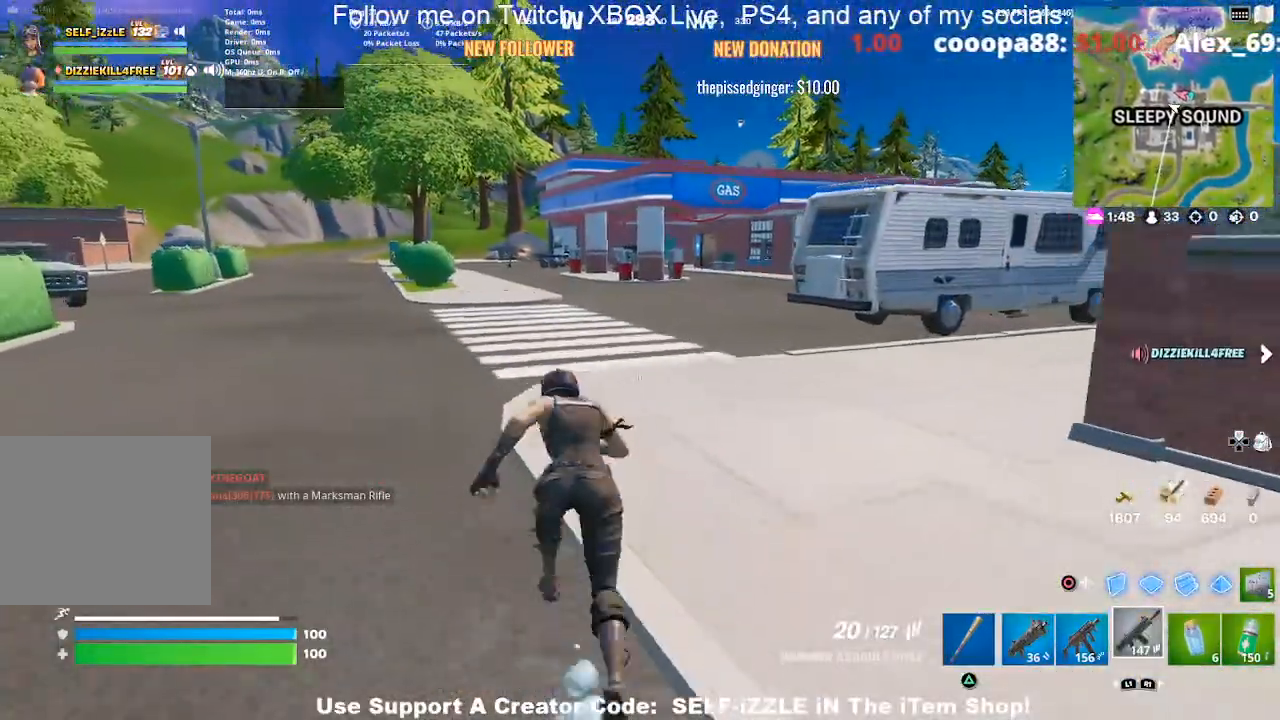
{"dt_ms": 500, "buttons": [], "left_stick": "up", "right_stick": "center", "events": []}
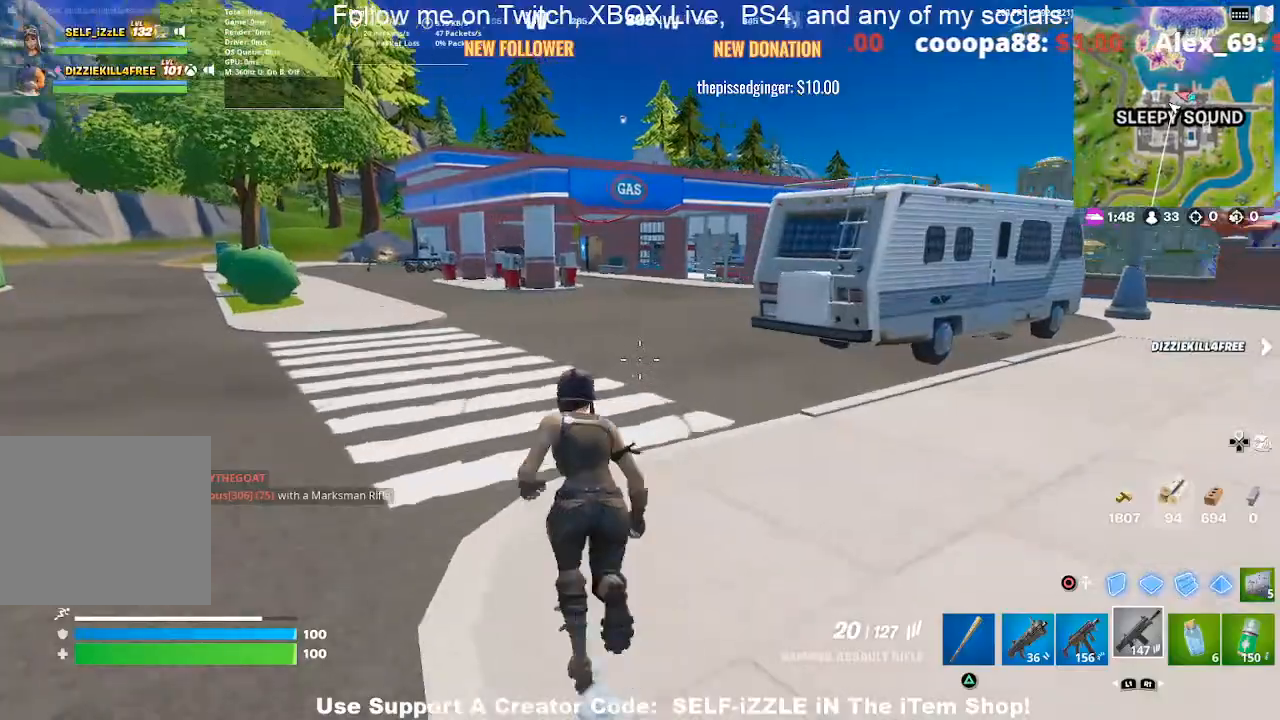
{"dt_ms": 500, "buttons": [], "left_stick": "up", "right_stick": "center", "events": [[33, "DPAD_RIGHT", "down"], [133, "DPAD_RIGHT", "up"], [367, "TRIANGLE", "down"], [500, "TRIANGLE", "up"]]}
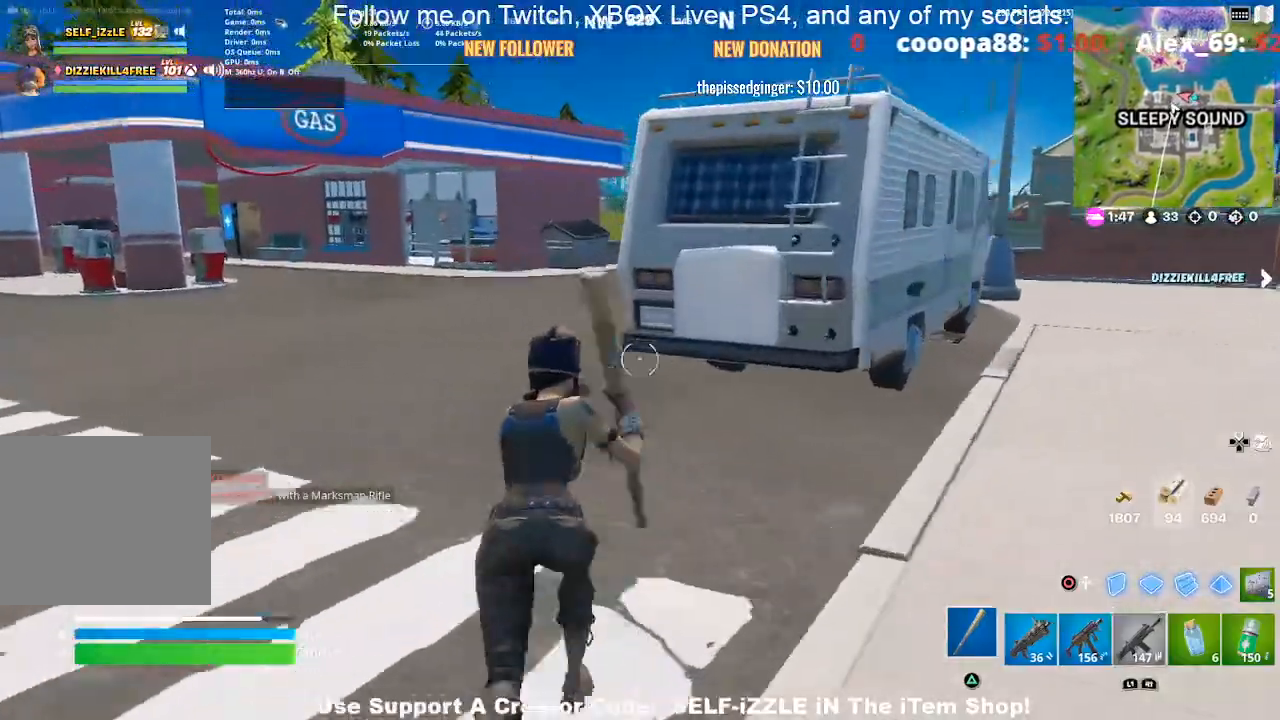
{"dt_ms": 500, "buttons": ["R2"], "left_stick": "up", "right_stick": "center", "events": [[200, "R2", "down"]]}
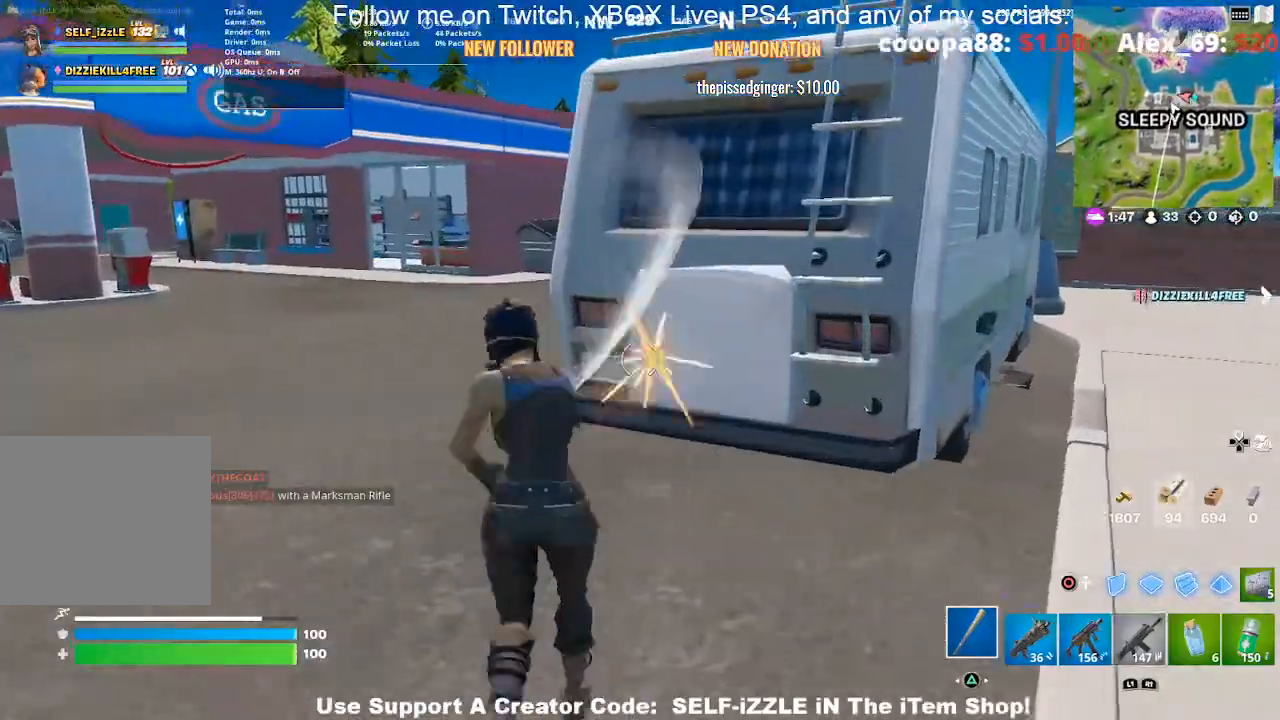
{"dt_ms": 500, "buttons": ["R2"], "left_stick": "left", "right_stick": "center", "events": [[100, "left_stick", "left"]]}
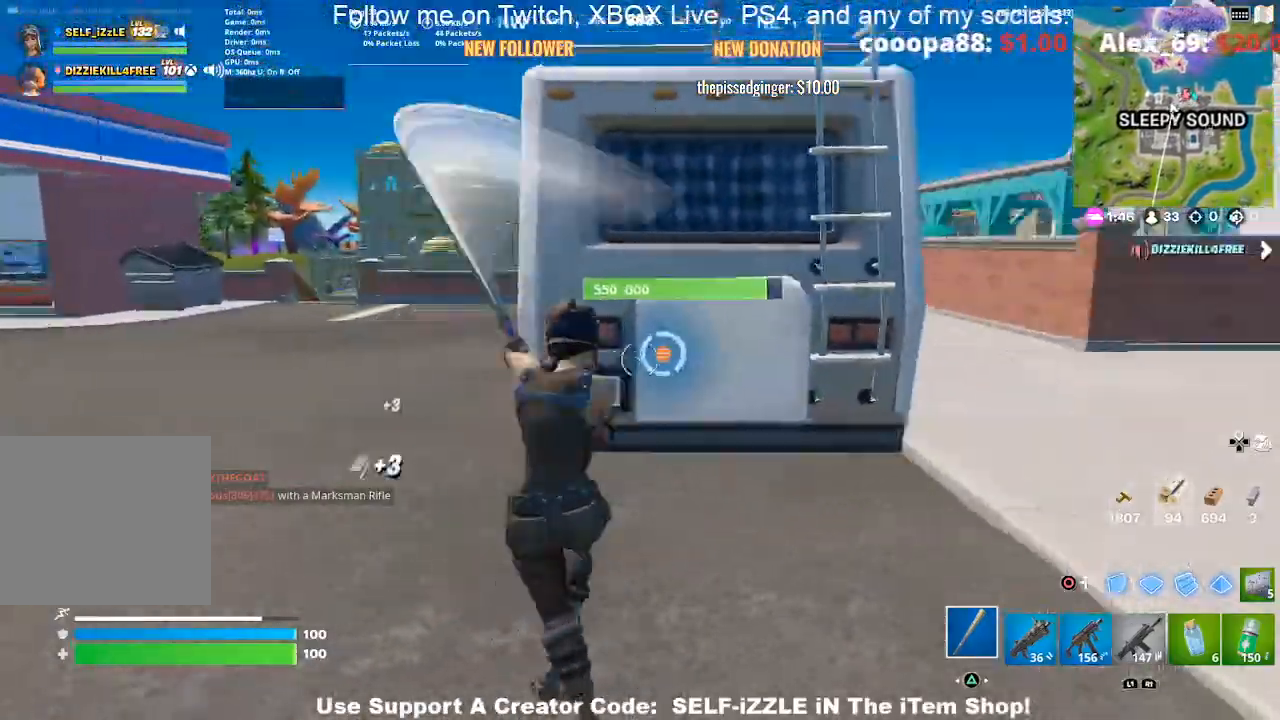
{"dt_ms": 500, "buttons": ["R2"], "left_stick": "up-left", "right_stick": "center", "events": [[300, "left_stick", "up-left"]]}
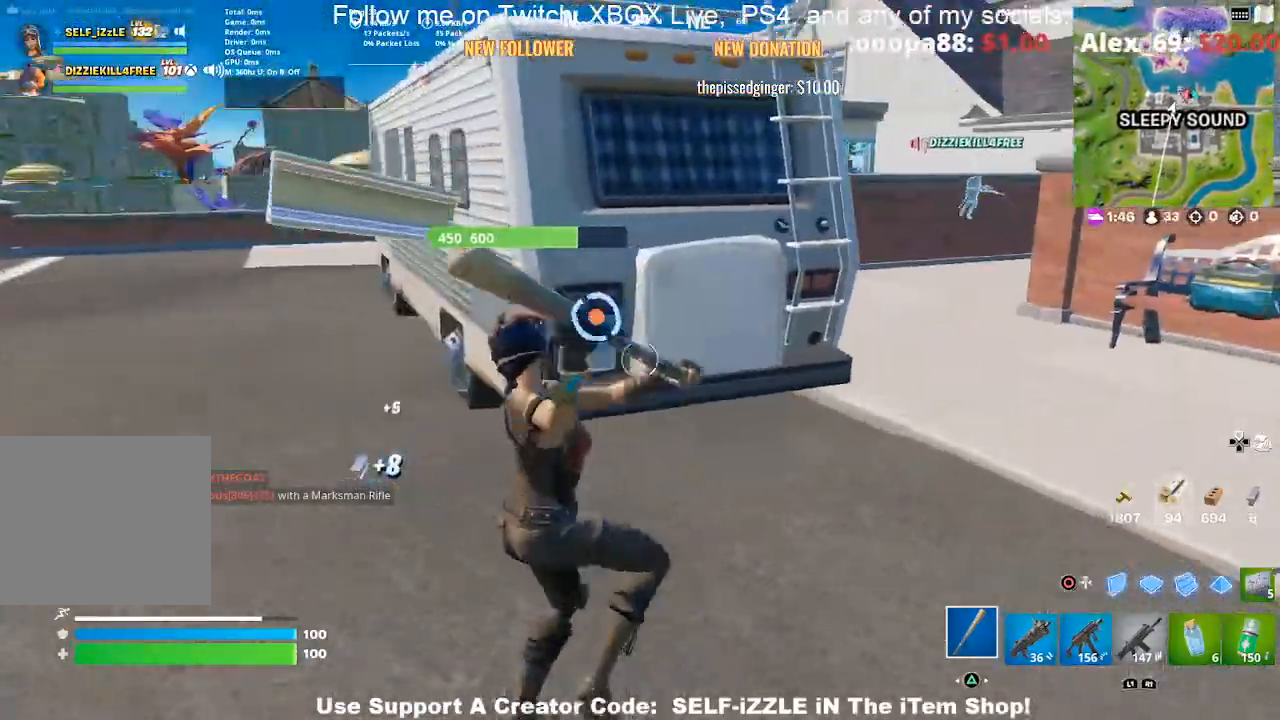
{"dt_ms": 1000, "buttons": ["R2"], "left_stick": "up-left", "right_stick": "center"}
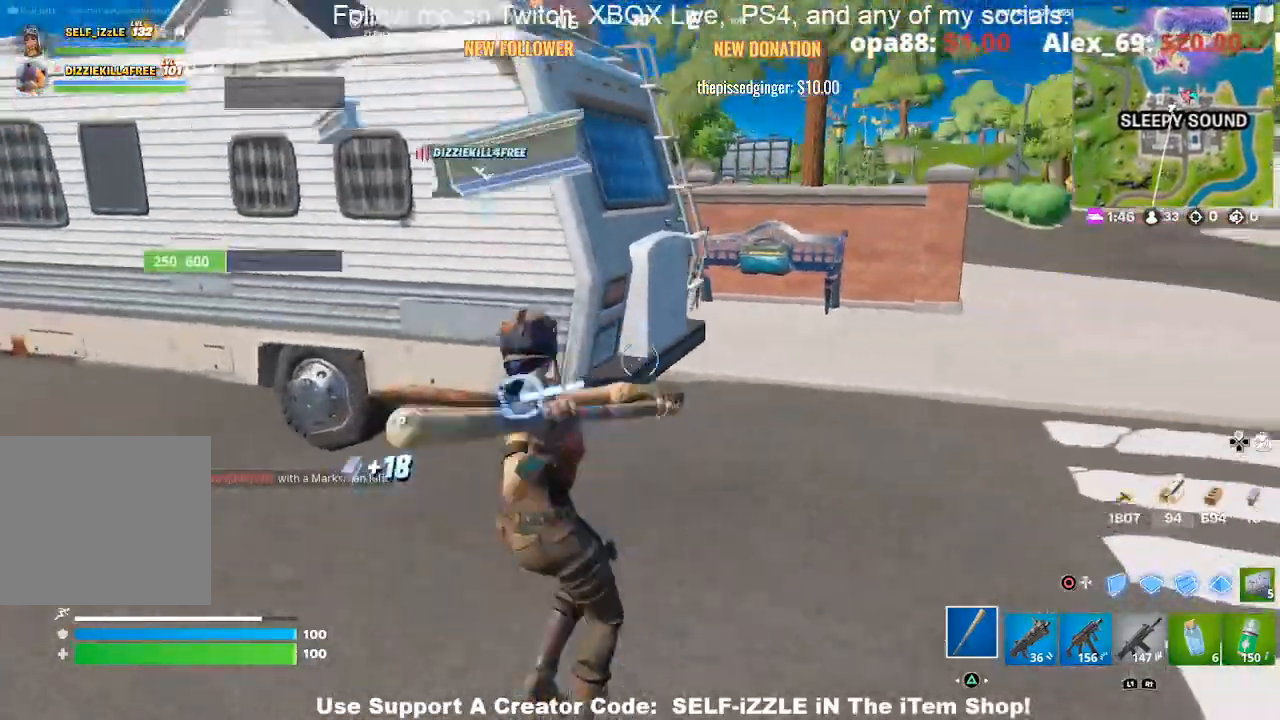
{"dt_ms": 500, "buttons": ["R2"], "left_stick": "up-left", "right_stick": "center", "events": []}
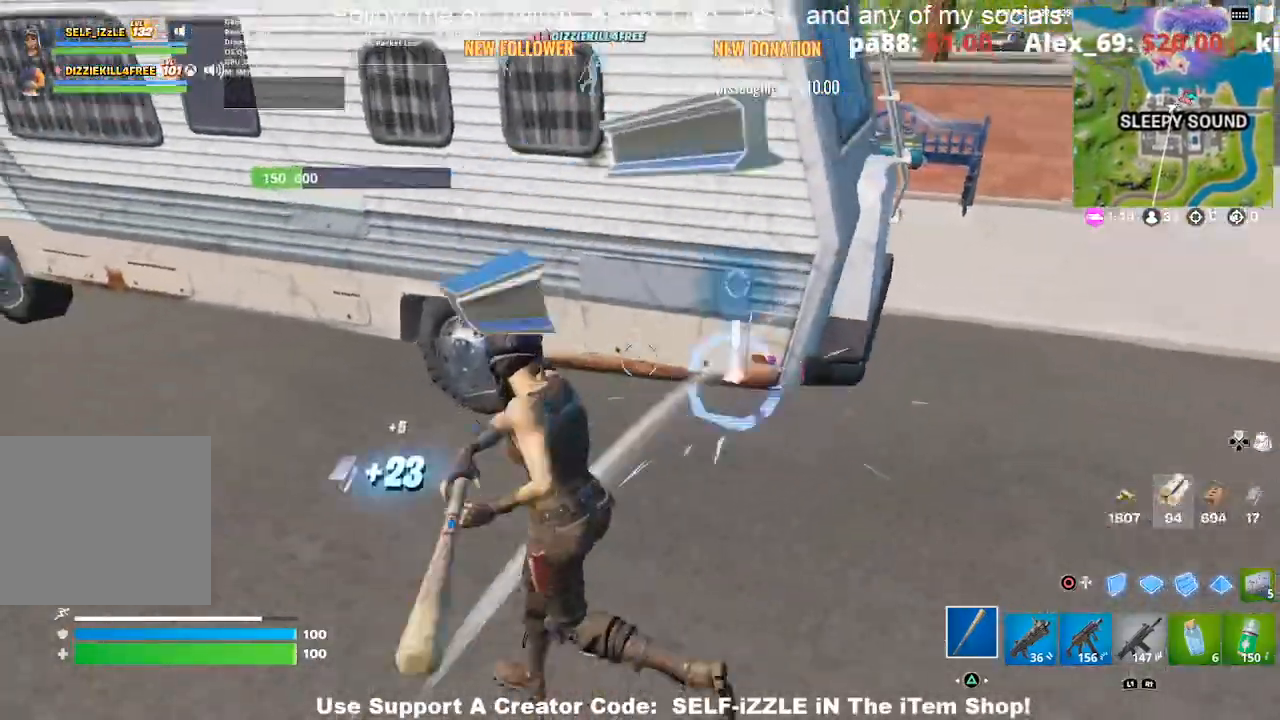
{"dt_ms": 500, "buttons": ["R2"], "left_stick": "up", "right_stick": "center", "events": [[233, "left_stick", "up"], [333, "left_stick", "up-right"], [467, "left_stick", "up"]]}
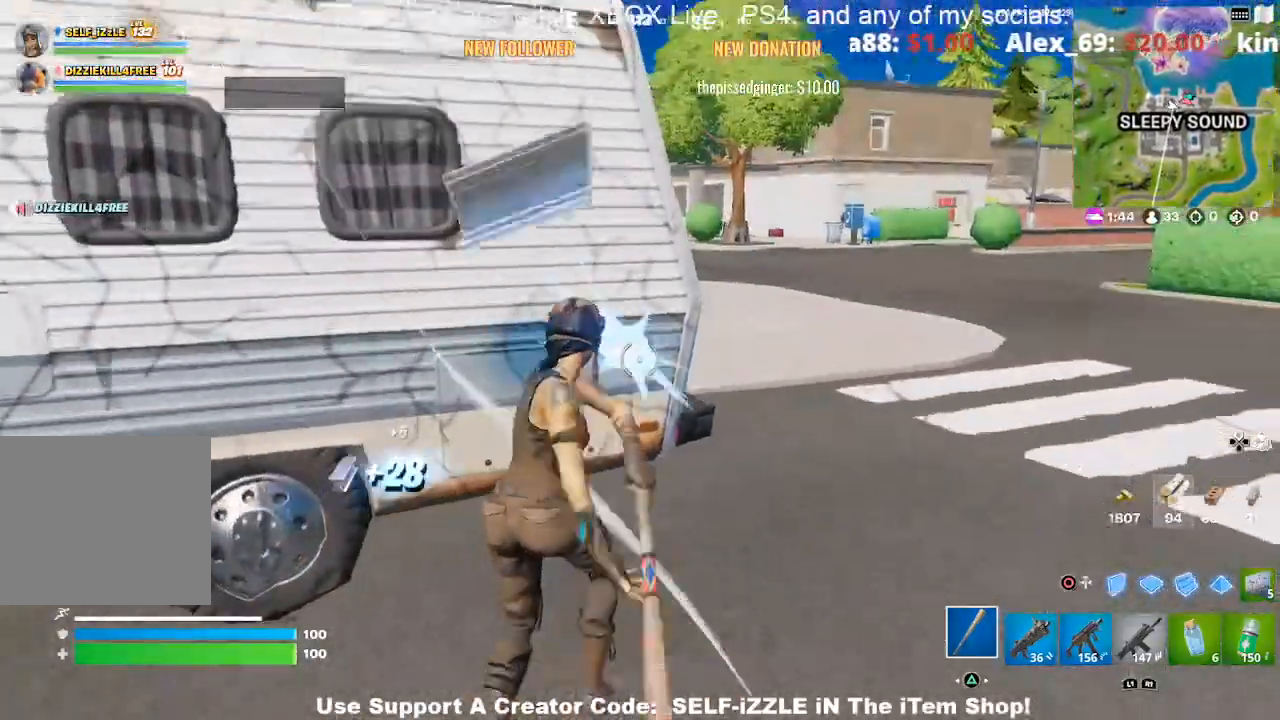
{"dt_ms": 500, "buttons": ["R2"], "left_stick": "left", "right_stick": "center", "events": [[133, "R2", "up"], [367, "R2", "down"], [433, "left_stick", "left"]]}
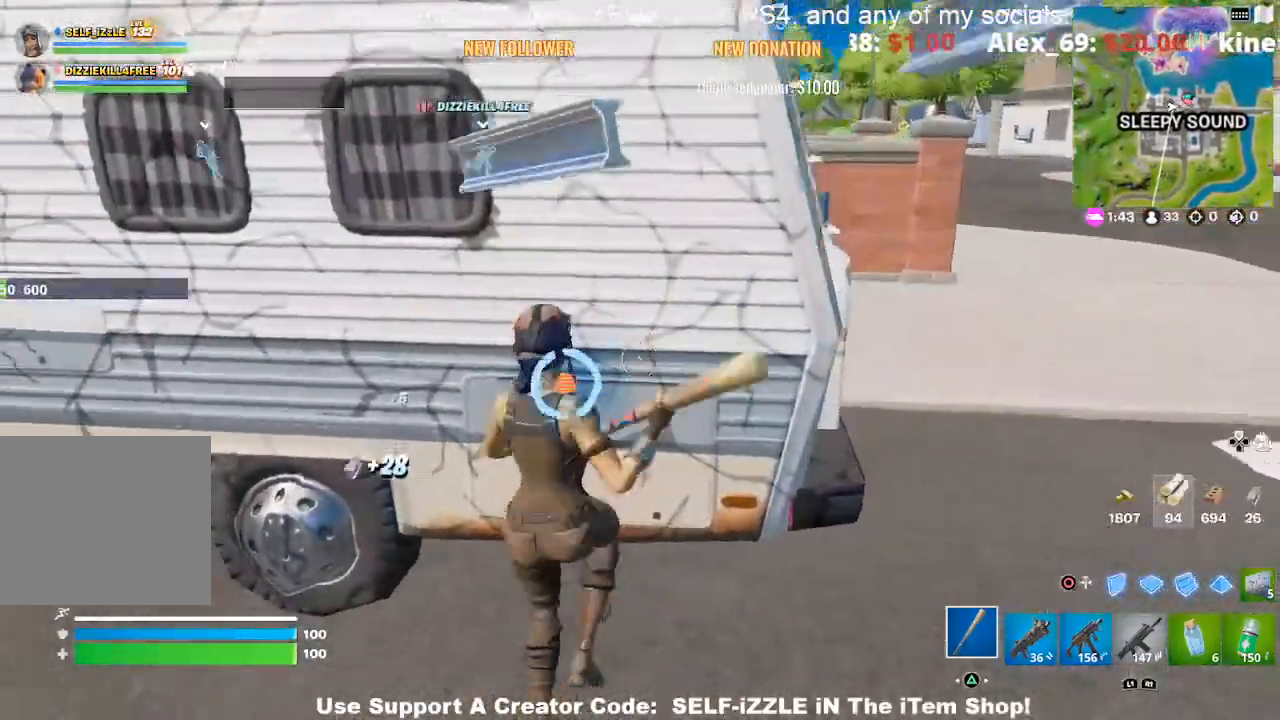
{"dt_ms": 500, "buttons": [], "left_stick": "up", "right_stick": "center", "events": [[67, "R2", "up"], [167, "left_stick", "up"], [233, "R2", "down"], [267, "left_stick", "up-right"], [367, "R2", "up"], [467, "left_stick", "up"]]}
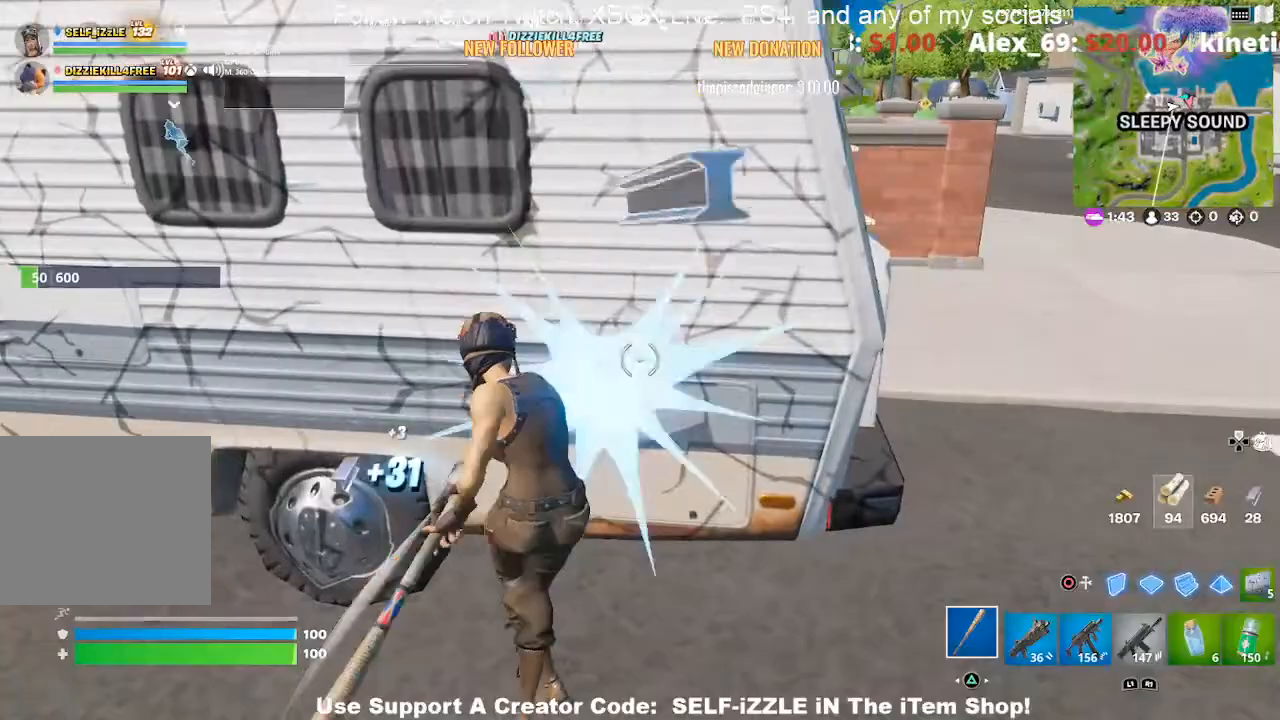
{"dt_ms": 500, "buttons": [], "left_stick": "up", "right_stick": "center", "events": []}
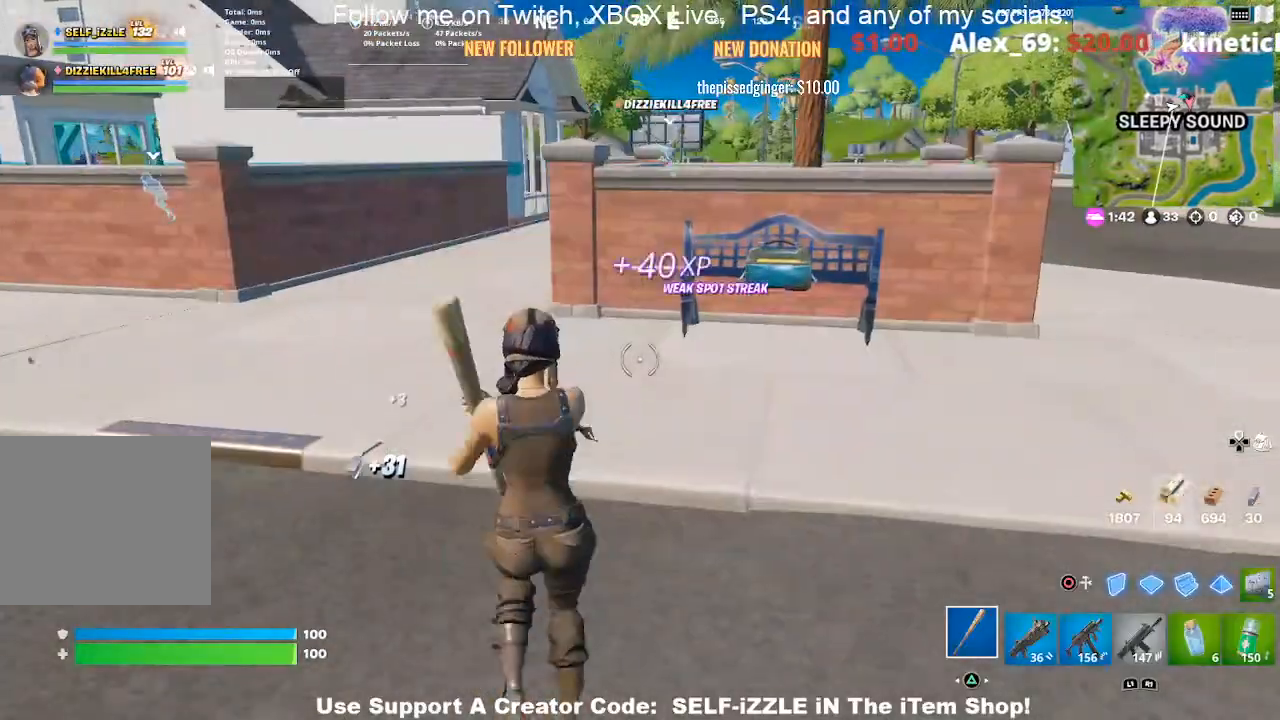
{"dt_ms": 500, "buttons": [], "left_stick": "up", "right_stick": "center", "events": []}
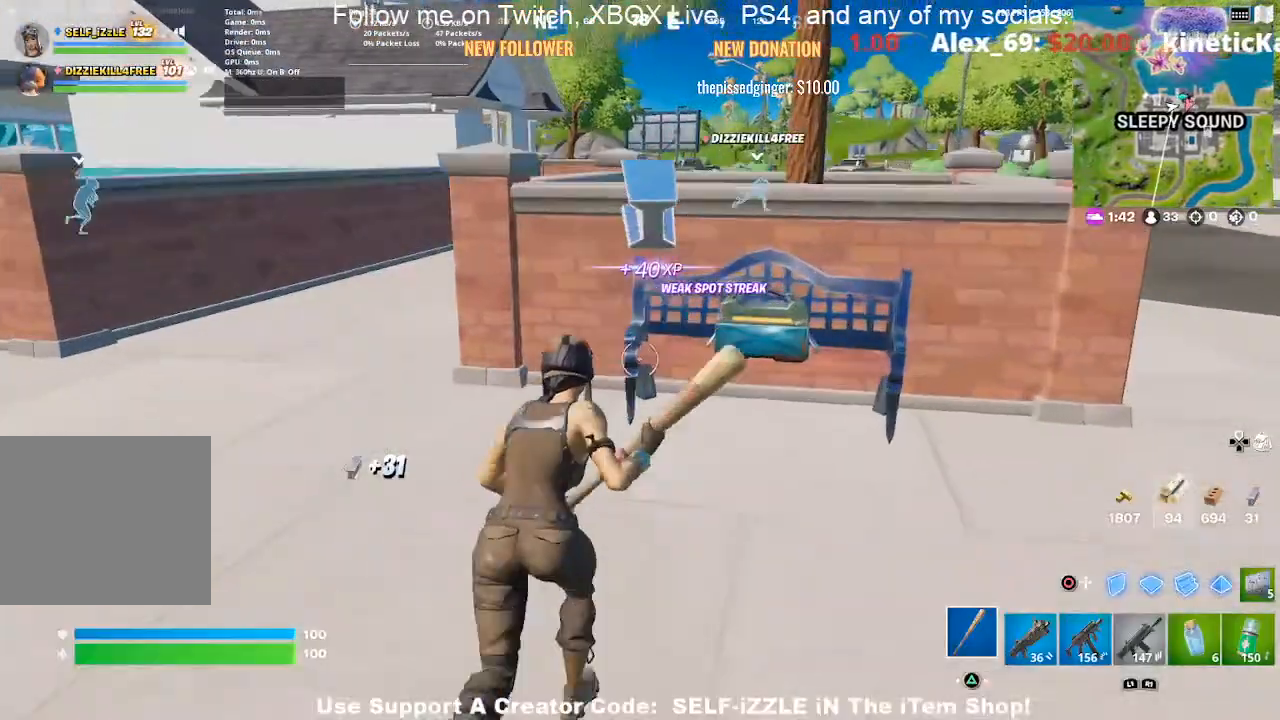
{"dt_ms": 500, "buttons": ["SQUARE"], "left_stick": "right", "right_stick": "center", "events": [[367, "left_stick", "right"], [500, "SQUARE", "down"]]}
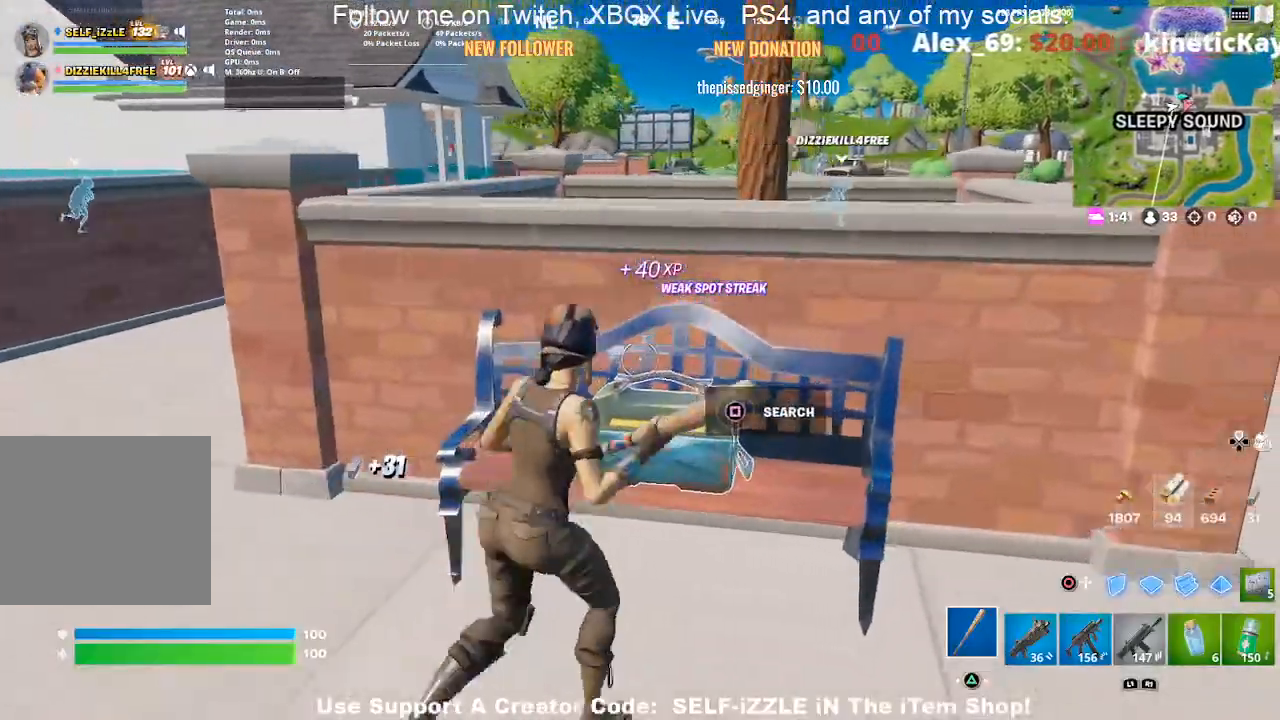
{"dt_ms": 500, "buttons": [], "left_stick": "center", "right_stick": "center", "events": [[33, "left_stick", "center"], [133, "SQUARE", "up"], [200, "SQUARE", "down"], [300, "SQUARE", "up"]]}
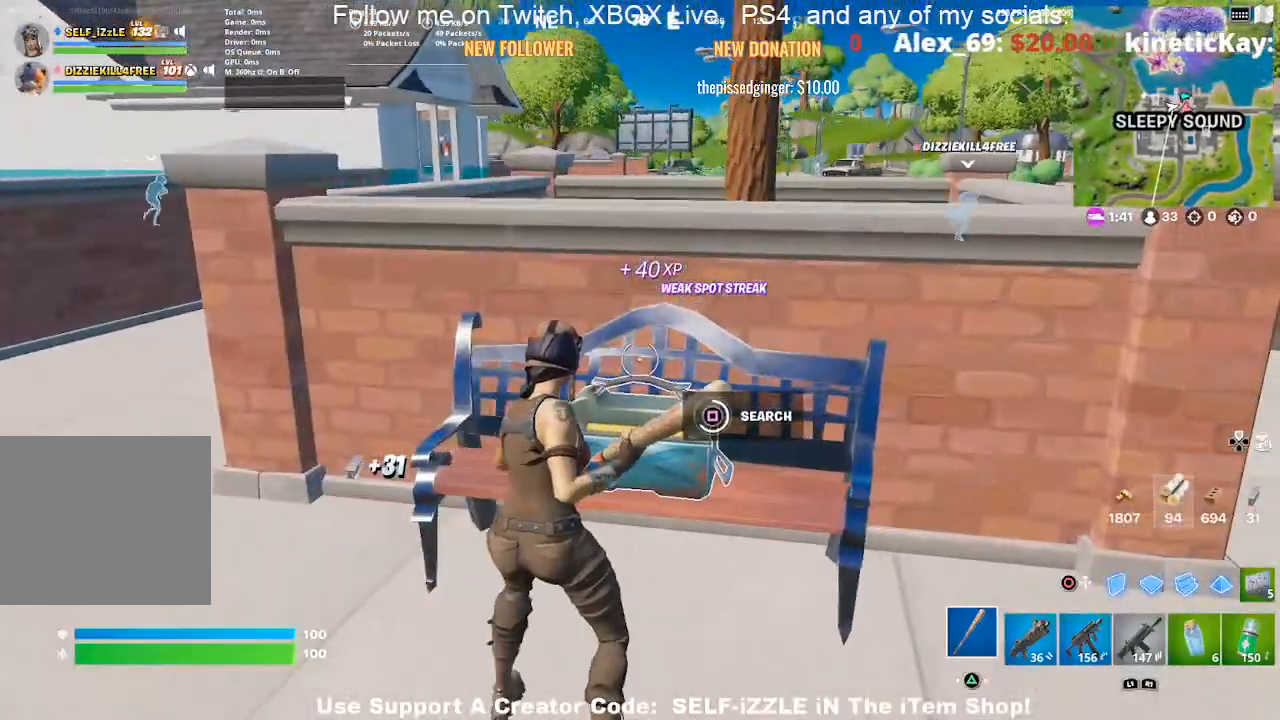
{"dt_ms": 500, "buttons": ["SQUARE"], "left_stick": "up-right", "right_stick": "center", "events": [[433, "SQUARE", "down"], [500, "left_stick", "up-right"]]}